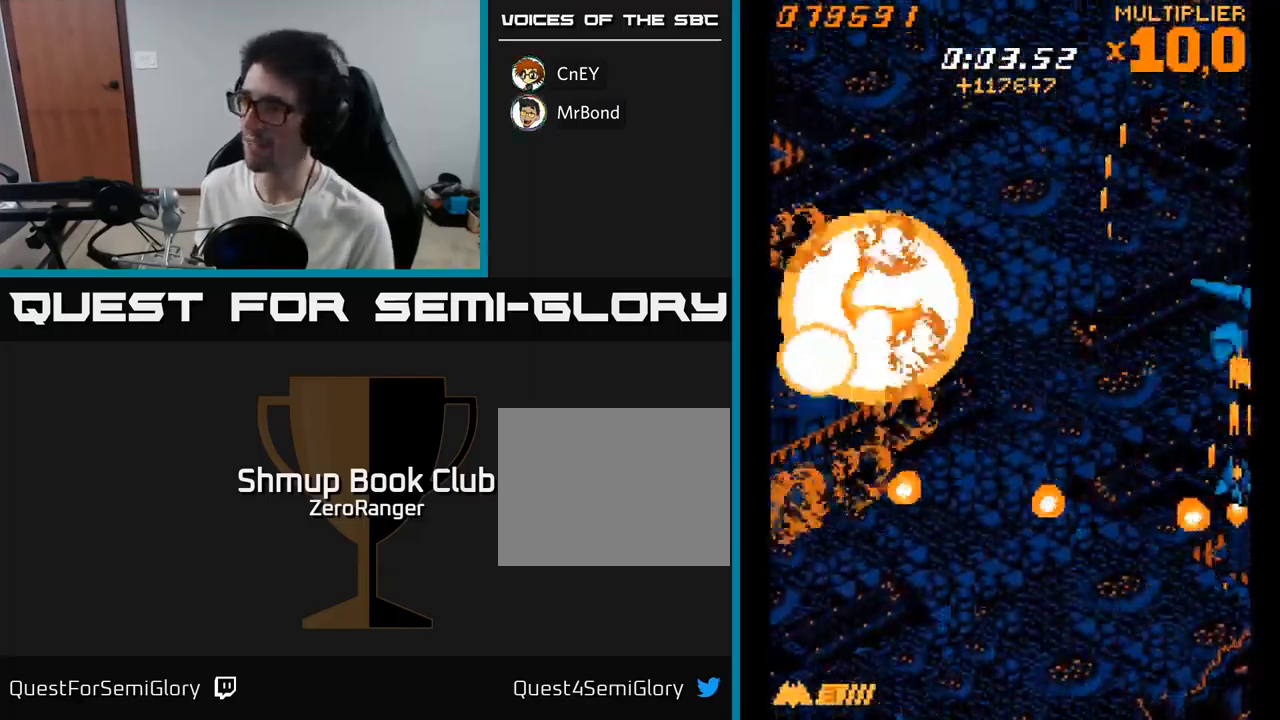
Gameplay with a controller (Xbox layout); each line is a JSON object with the inputs held at the frame after it. "events" lists button and stick changes between this image and that frame as [ms after this image, input, new state], when the widget could be followed in between. Not read: left_stick.
{"buttons": ["A", "DPAD_LEFT"], "right_stick": "center", "events": [[100, "DPAD_RIGHT", "up"], [150, "DPAD_LEFT", "down"], [150, "DPAD_UP", "up"], [200, "DPAD_DOWN", "down"], [384, "DPAD_DOWN", "up"]]}
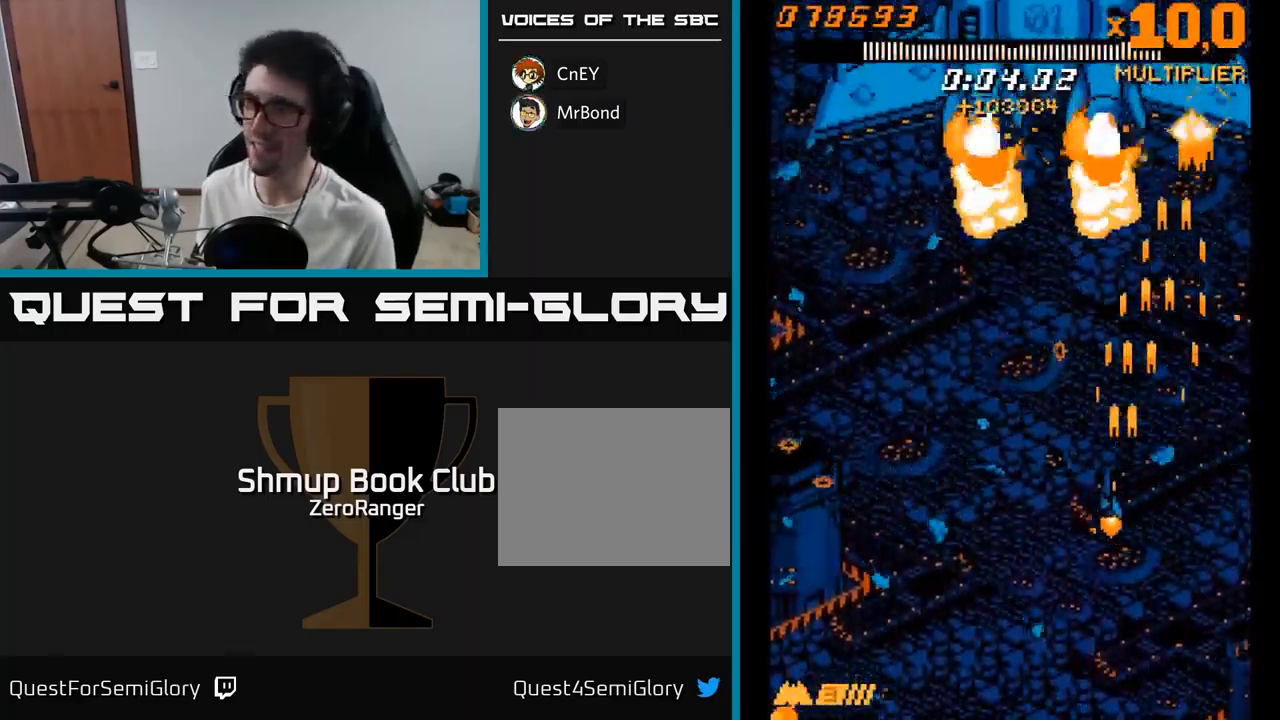
{"buttons": ["A", "DPAD_UP"], "right_stick": "center", "events": [[400, "DPAD_UP", "down"], [434, "DPAD_LEFT", "up"]]}
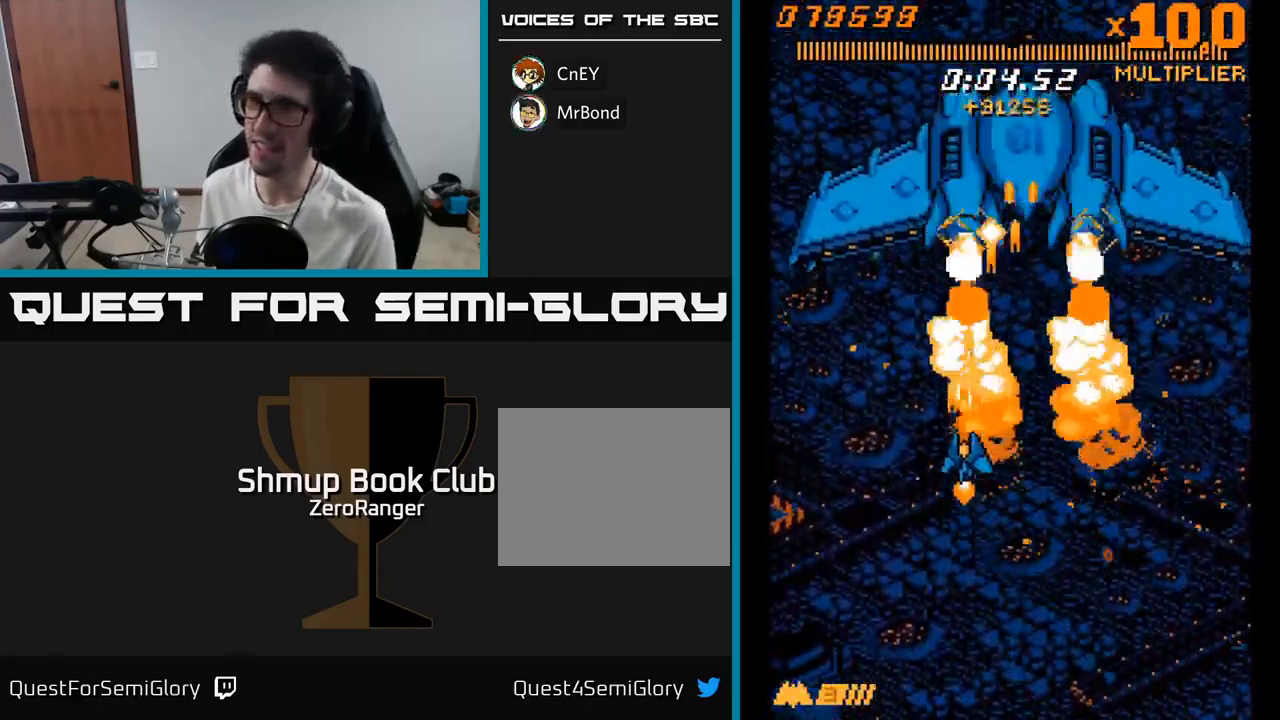
{"buttons": ["A"], "right_stick": "center", "events": [[84, "DPAD_RIGHT", "down"], [100, "DPAD_UP", "up"], [267, "DPAD_RIGHT", "up"], [300, "DPAD_UP", "down"], [367, "DPAD_LEFT", "down"], [417, "DPAD_LEFT", "up"], [417, "DPAD_UP", "up"]]}
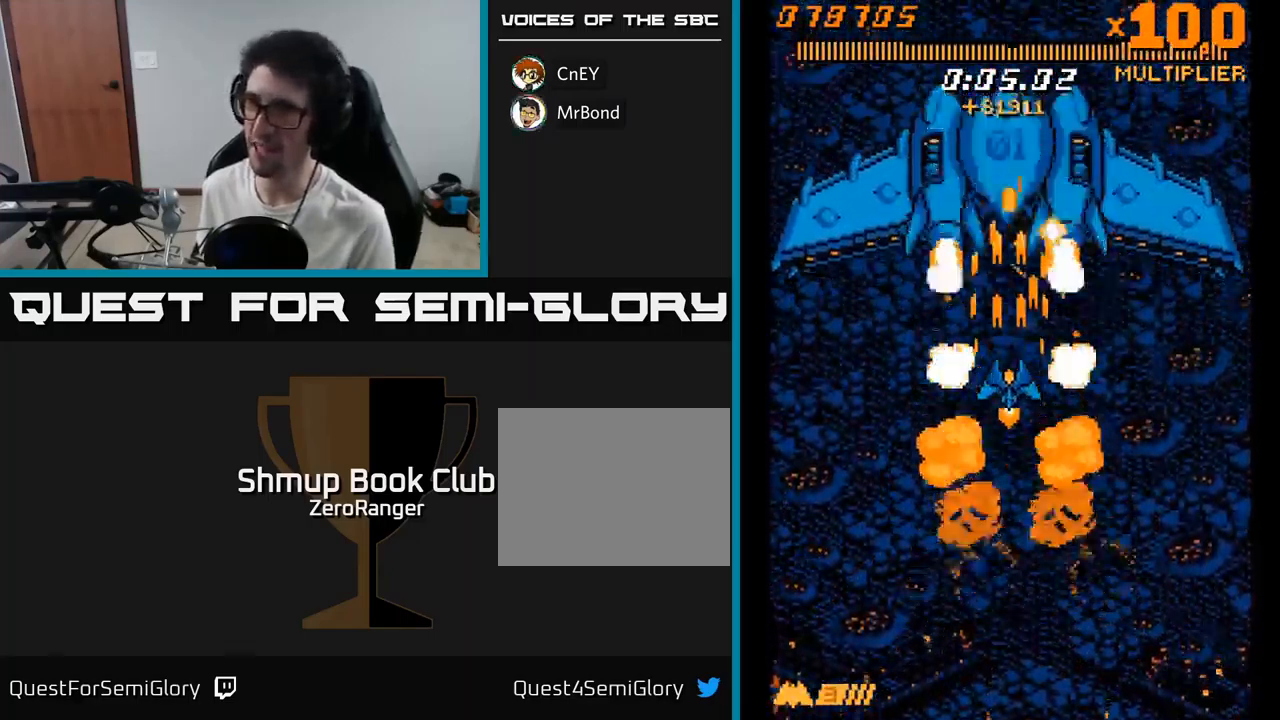
{"buttons": ["A"], "right_stick": "center", "events": [[117, "DPAD_LEFT", "down"], [217, "DPAD_LEFT", "up"], [367, "DPAD_LEFT", "down"], [467, "DPAD_LEFT", "up"]]}
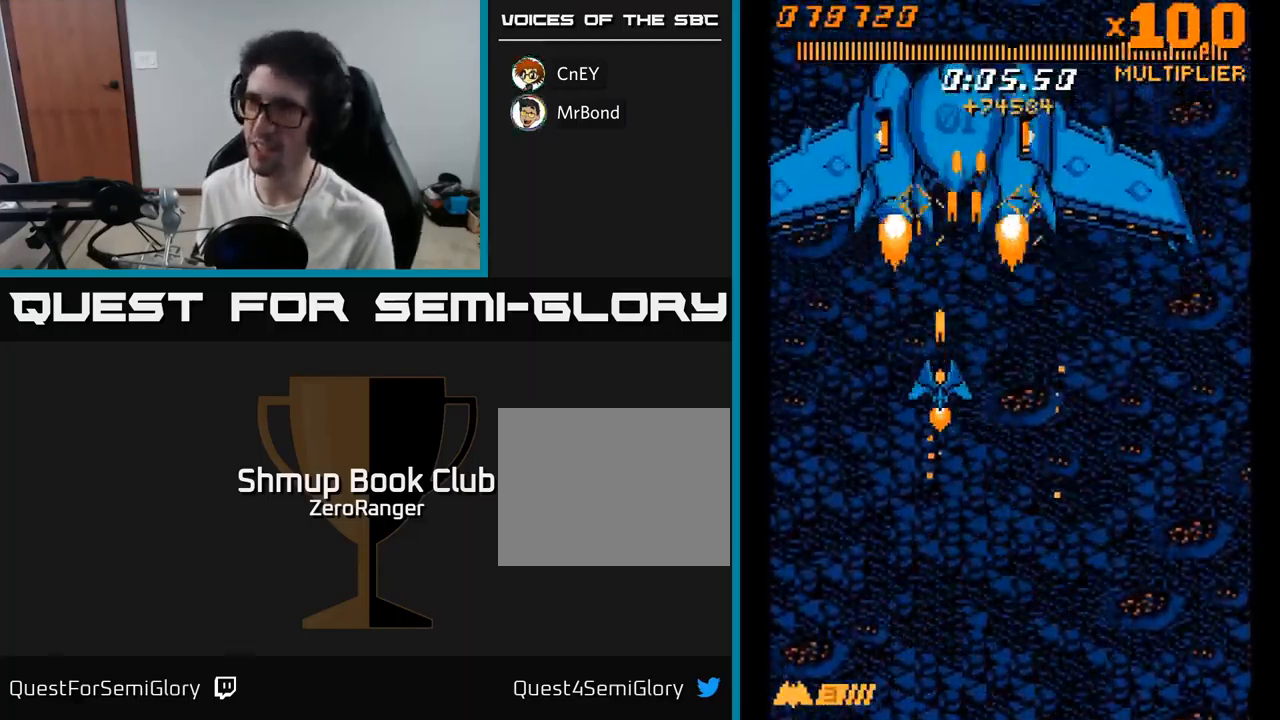
{"buttons": ["A"], "right_stick": "center", "events": [[167, "DPAD_LEFT", "down"], [267, "DPAD_LEFT", "up"]]}
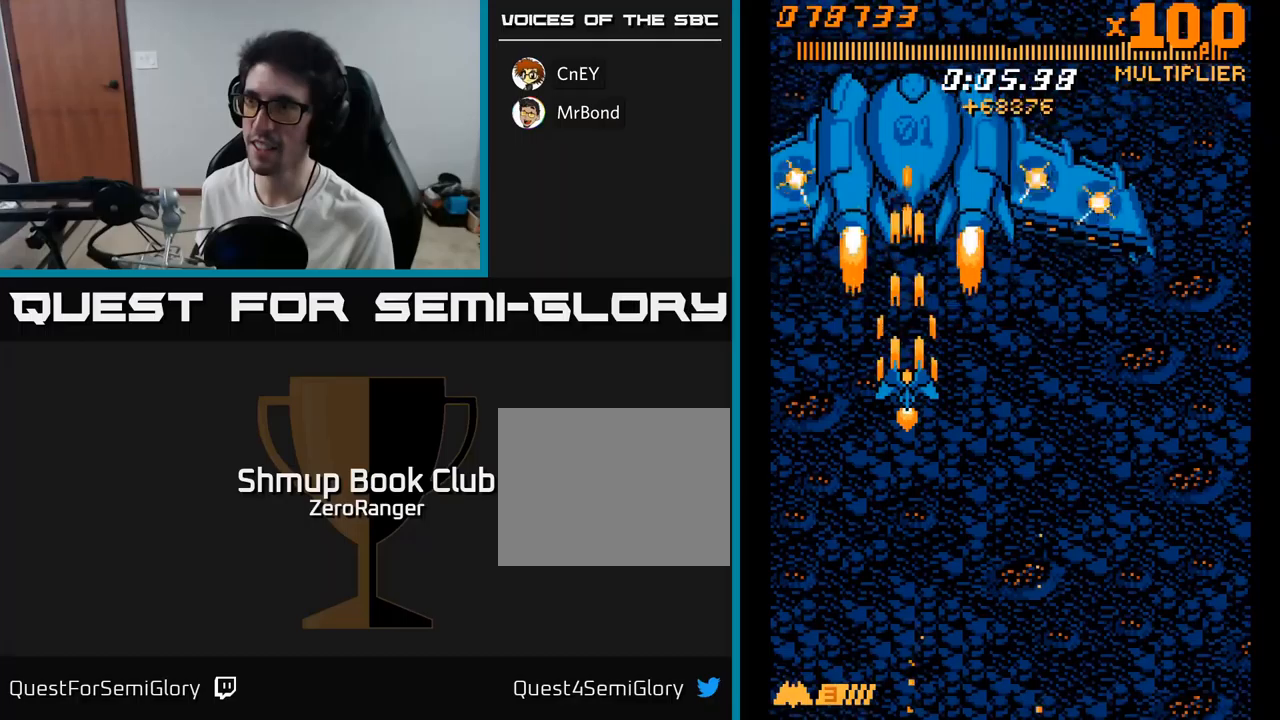
{"buttons": ["A", "DPAD_DOWN", "DPAD_RIGHT"], "right_stick": "center", "events": [[83, "DPAD_DOWN", "down"], [133, "DPAD_RIGHT", "down"], [300, "DPAD_RIGHT", "up"], [450, "DPAD_RIGHT", "down"]]}
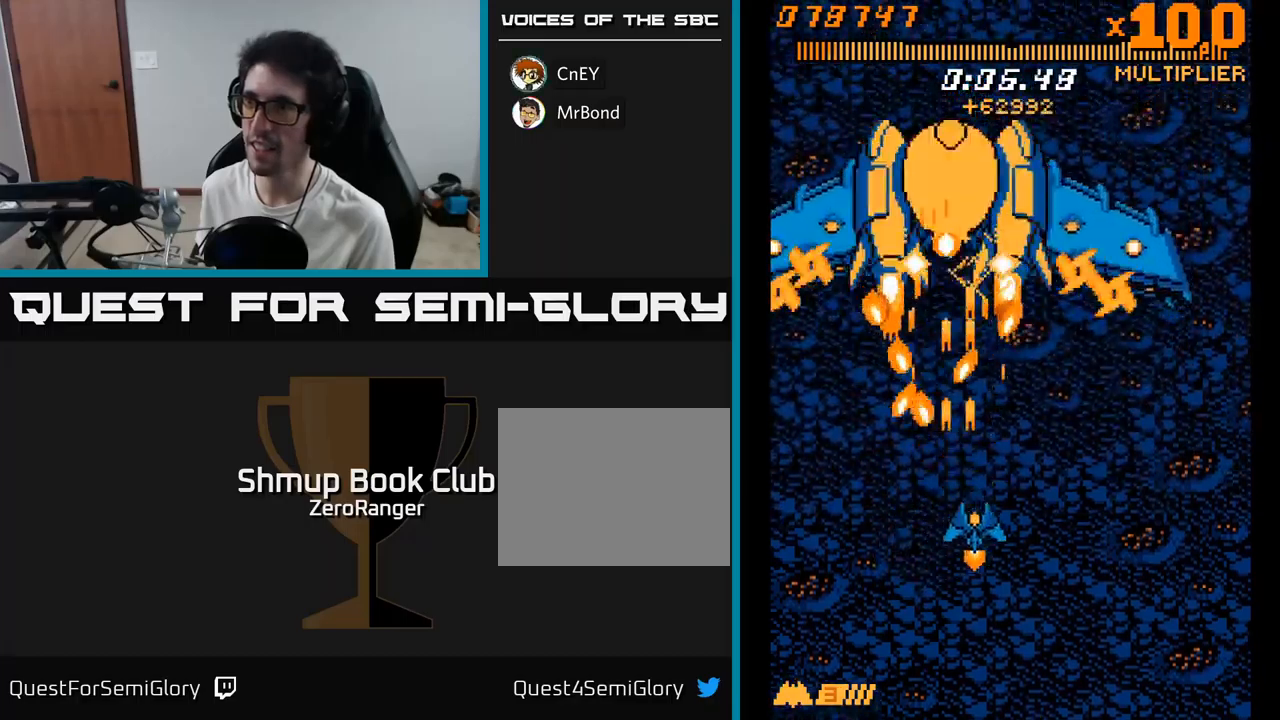
{"buttons": ["A", "DPAD_UP"], "right_stick": "center", "events": [[33, "DPAD_RIGHT", "up"], [400, "DPAD_DOWN", "up"], [433, "DPAD_UP", "down"]]}
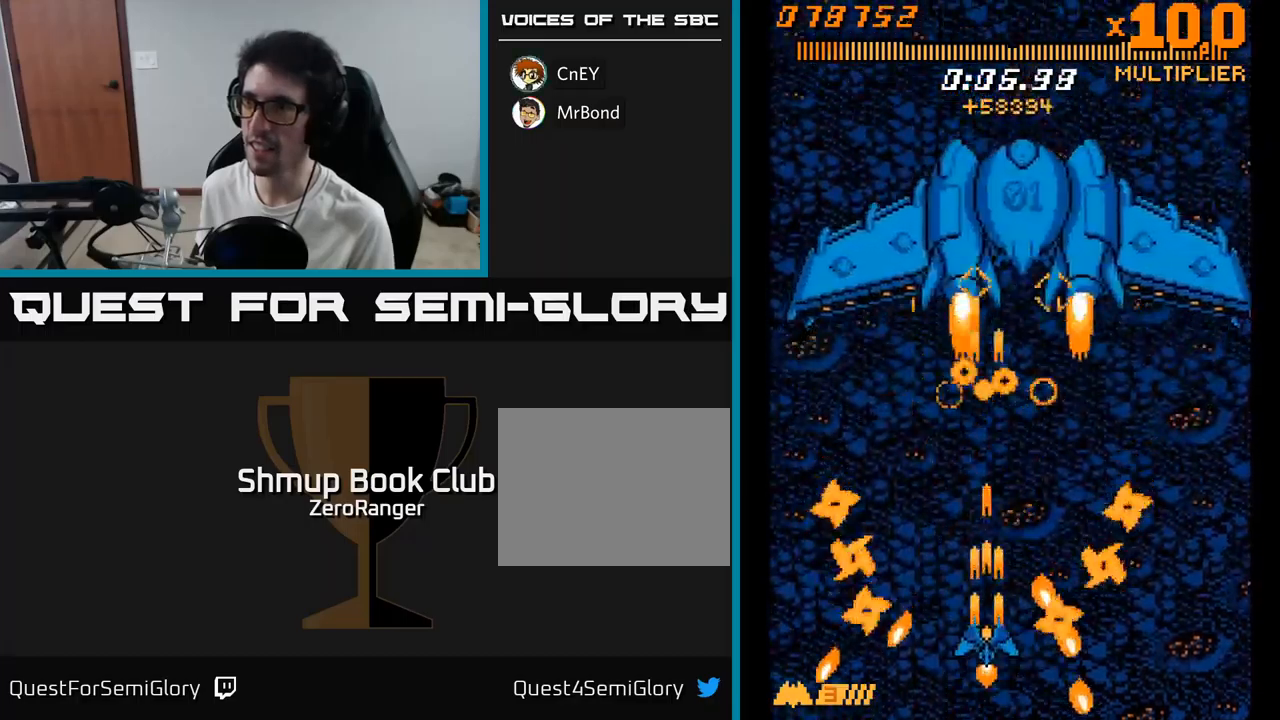
{"buttons": ["A", "DPAD_UP", "DPAD_RIGHT"], "right_stick": "center", "events": [[117, "DPAD_RIGHT", "down"]]}
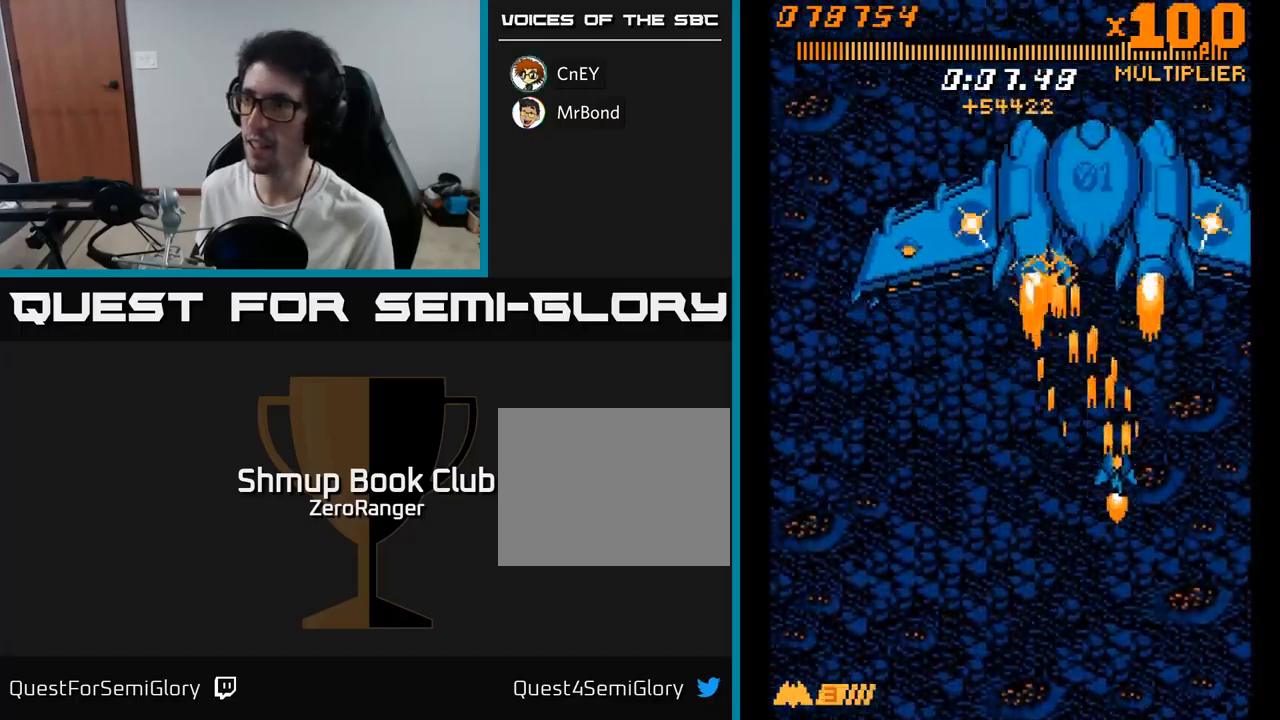
{"buttons": ["A", "DPAD_DOWN", "DPAD_LEFT"], "right_stick": "center", "events": [[33, "DPAD_RIGHT", "up"], [33, "DPAD_UP", "up"], [100, "DPAD_DOWN", "down"], [433, "DPAD_LEFT", "down"]]}
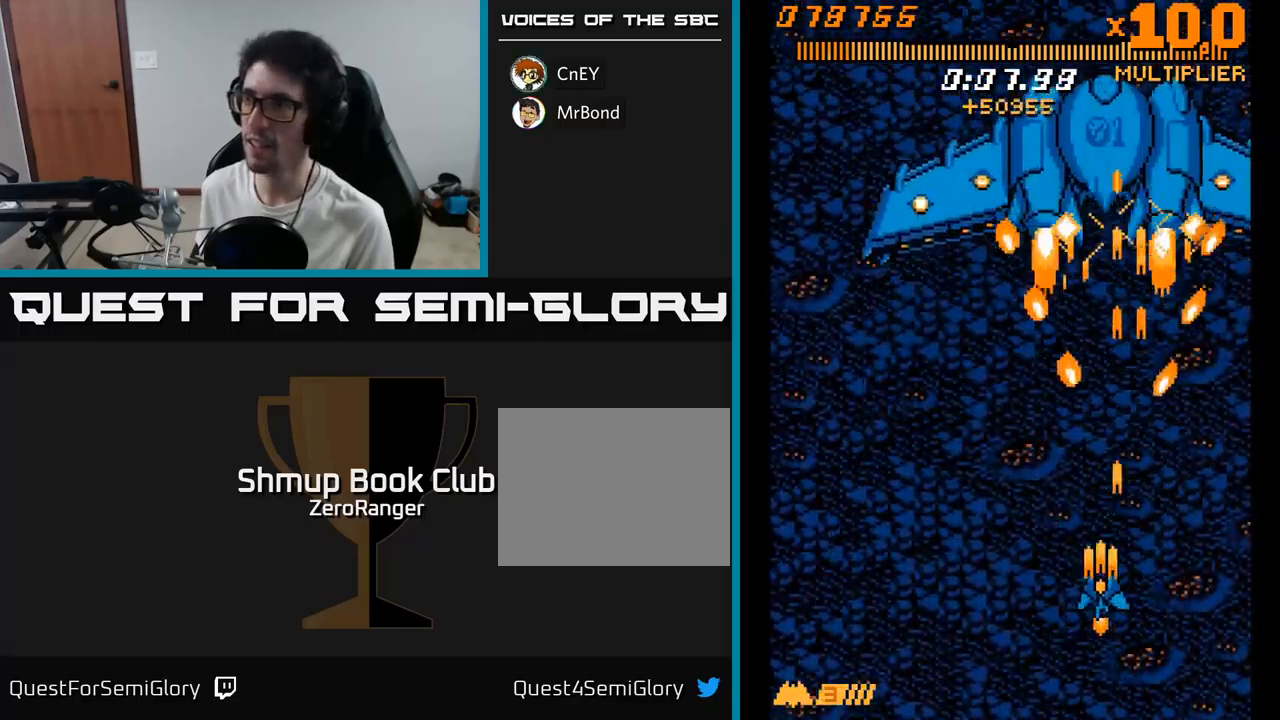
{"buttons": ["A", "DPAD_RIGHT"], "right_stick": "center", "events": [[167, "DPAD_DOWN", "up"], [200, "DPAD_UP", "down"], [267, "DPAD_LEFT", "up"], [400, "DPAD_UP", "up"], [433, "DPAD_DOWN", "down"], [467, "DPAD_RIGHT", "down"], [483, "DPAD_DOWN", "up"]]}
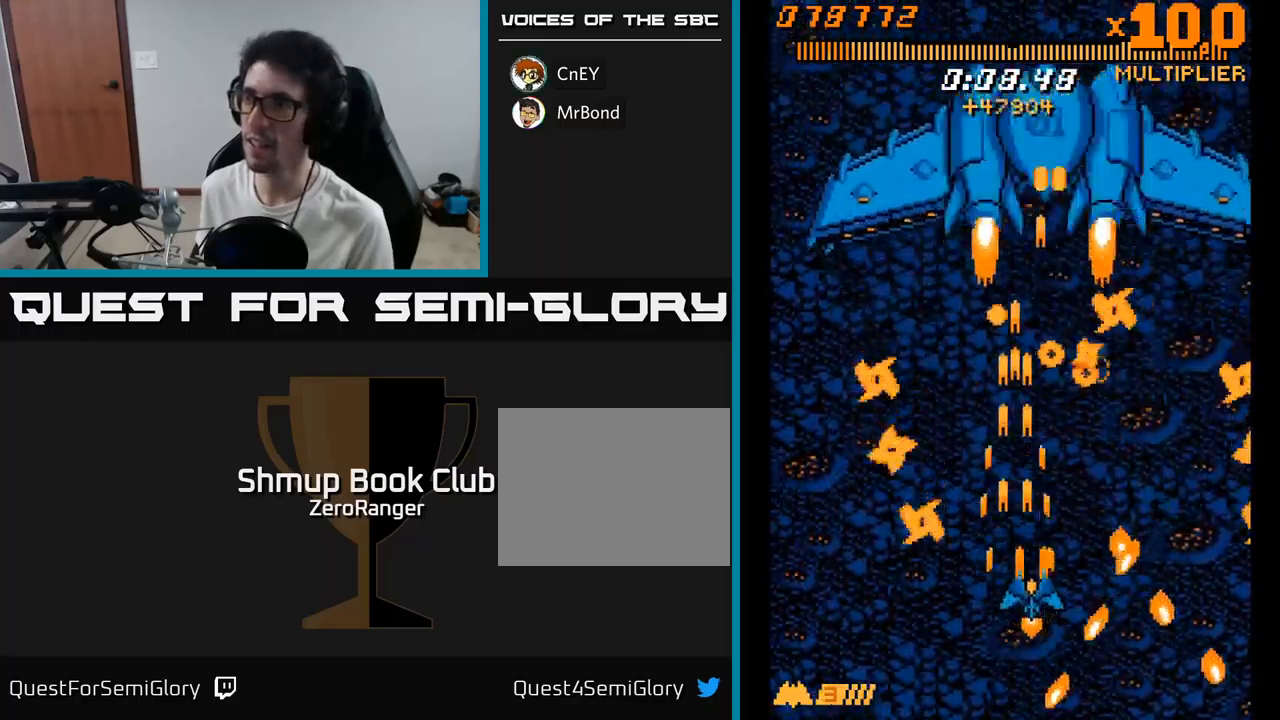
{"buttons": ["A", "DPAD_UP"], "right_stick": "center", "events": [[33, "DPAD_RIGHT", "up"], [33, "DPAD_UP", "down"], [117, "DPAD_LEFT", "down"], [267, "DPAD_LEFT", "up"]]}
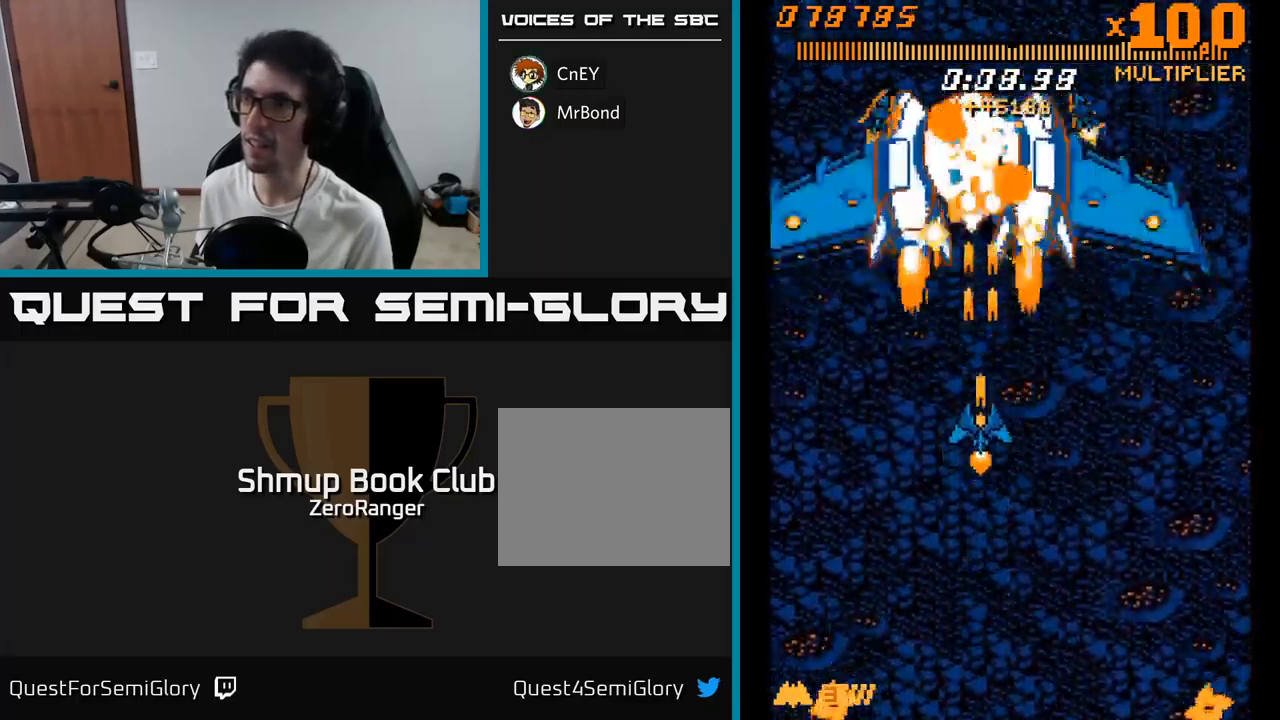
{"buttons": ["A", "DPAD_DOWN"], "right_stick": "center", "events": [[100, "DPAD_LEFT", "down"], [117, "DPAD_UP", "up"], [150, "DPAD_DOWN", "down"], [200, "DPAD_LEFT", "up"]]}
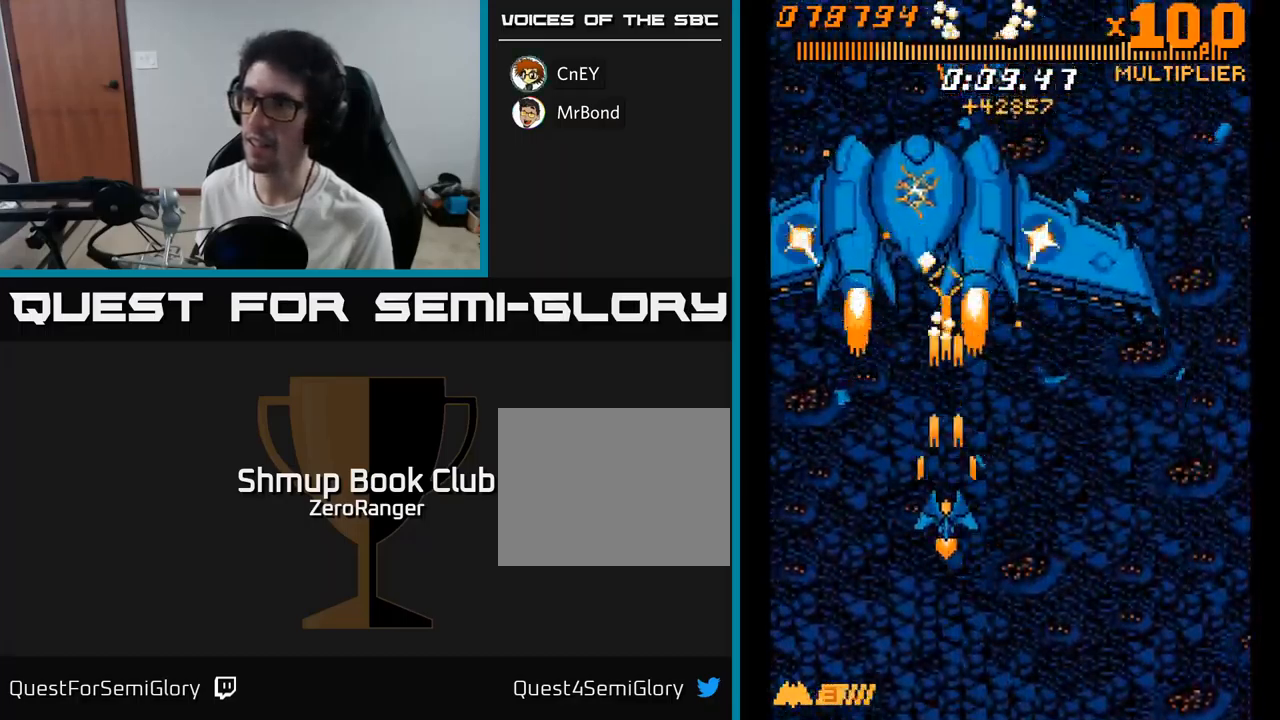
{"buttons": ["A", "DPAD_RIGHT"], "right_stick": "center", "events": [[267, "DPAD_DOWN", "up"], [350, "DPAD_UP", "down"], [433, "DPAD_RIGHT", "down"], [467, "DPAD_UP", "up"]]}
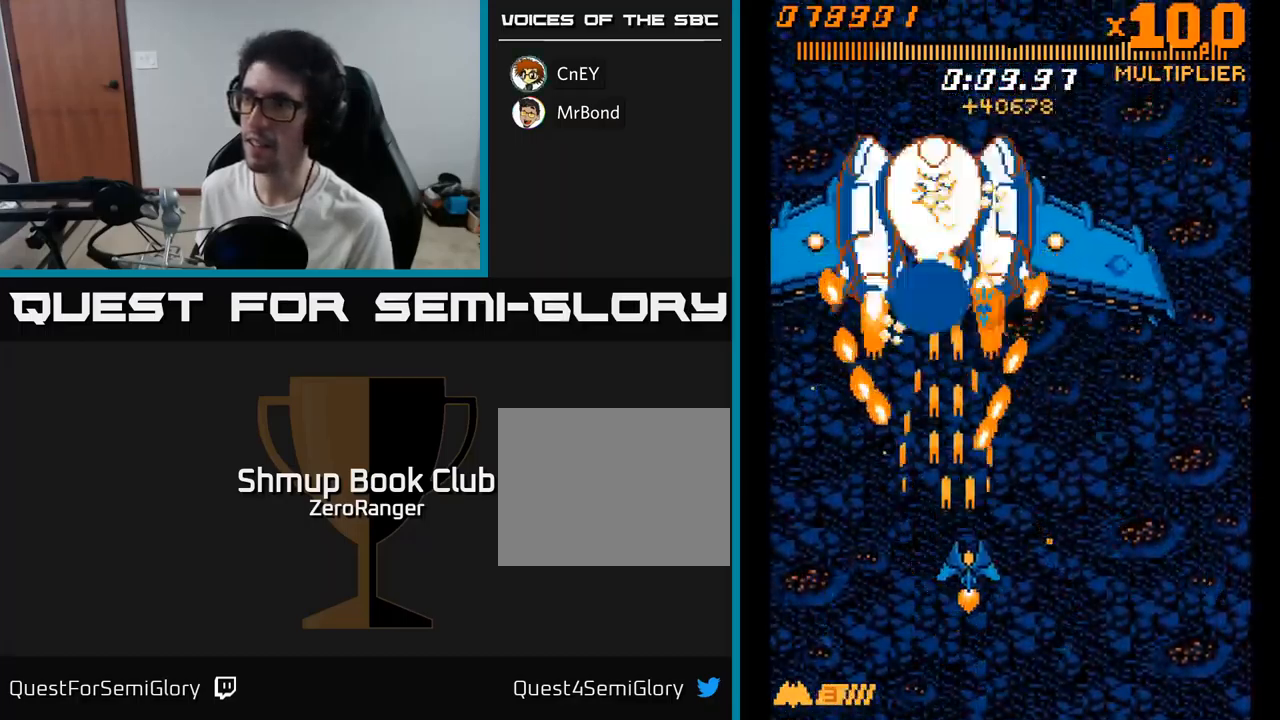
{"buttons": ["A", "DPAD_UP"], "right_stick": "center", "events": [[50, "DPAD_DOWN", "down"], [150, "DPAD_DOWN", "up"], [183, "DPAD_UP", "down"], [267, "DPAD_RIGHT", "up"], [283, "DPAD_RIGHT", "down"], [400, "DPAD_RIGHT", "up"]]}
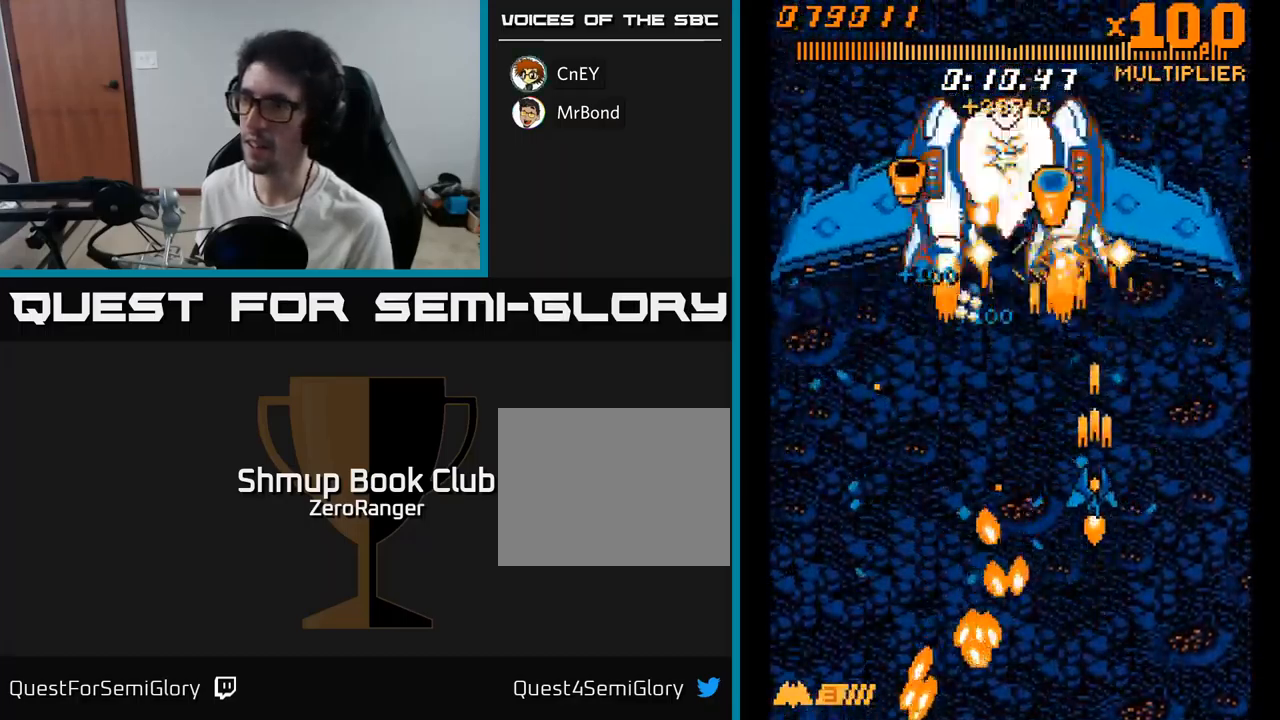
{"buttons": ["A", "DPAD_DOWN", "DPAD_LEFT"], "right_stick": "center", "events": [[167, "DPAD_LEFT", "down"], [267, "DPAD_UP", "up"], [300, "DPAD_LEFT", "up"], [333, "DPAD_DOWN", "down"], [383, "DPAD_LEFT", "down"]]}
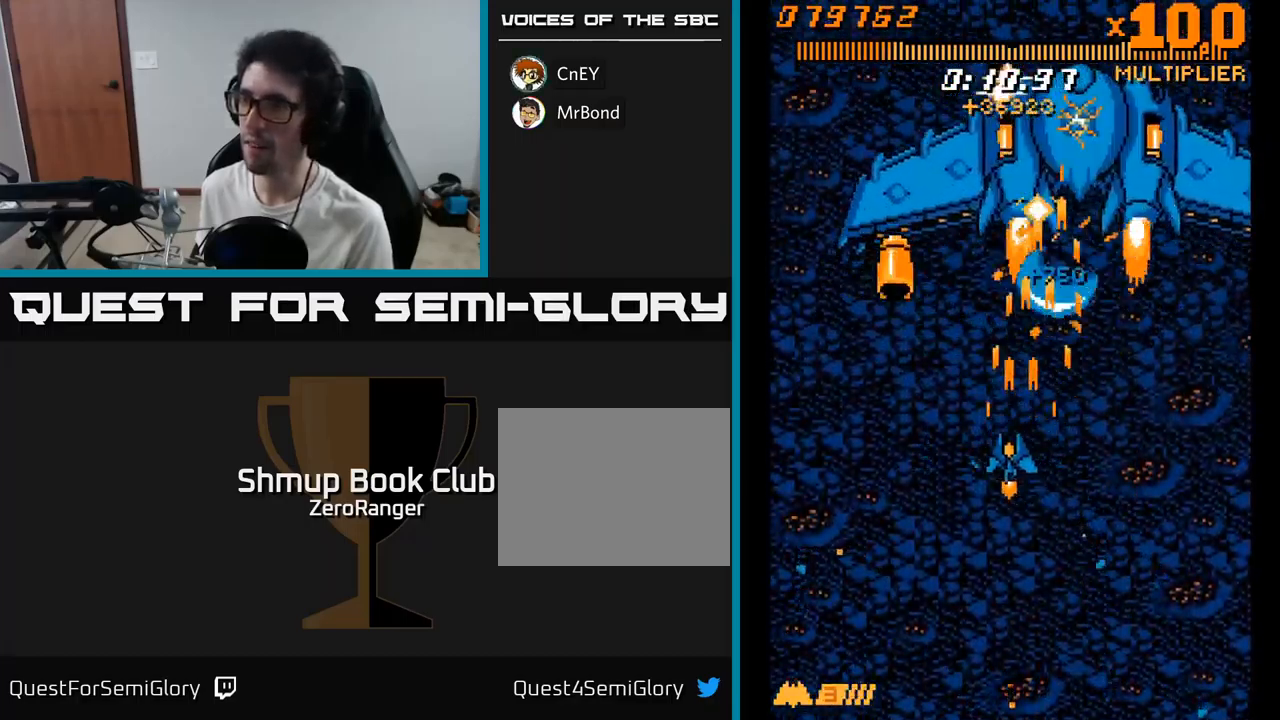
{"buttons": ["A", "DPAD_RIGHT"], "right_stick": "center", "events": [[99, "DPAD_DOWN", "up"], [266, "DPAD_DOWN", "down"], [283, "DPAD_LEFT", "up"], [316, "DPAD_RIGHT", "down"], [349, "DPAD_DOWN", "up"]]}
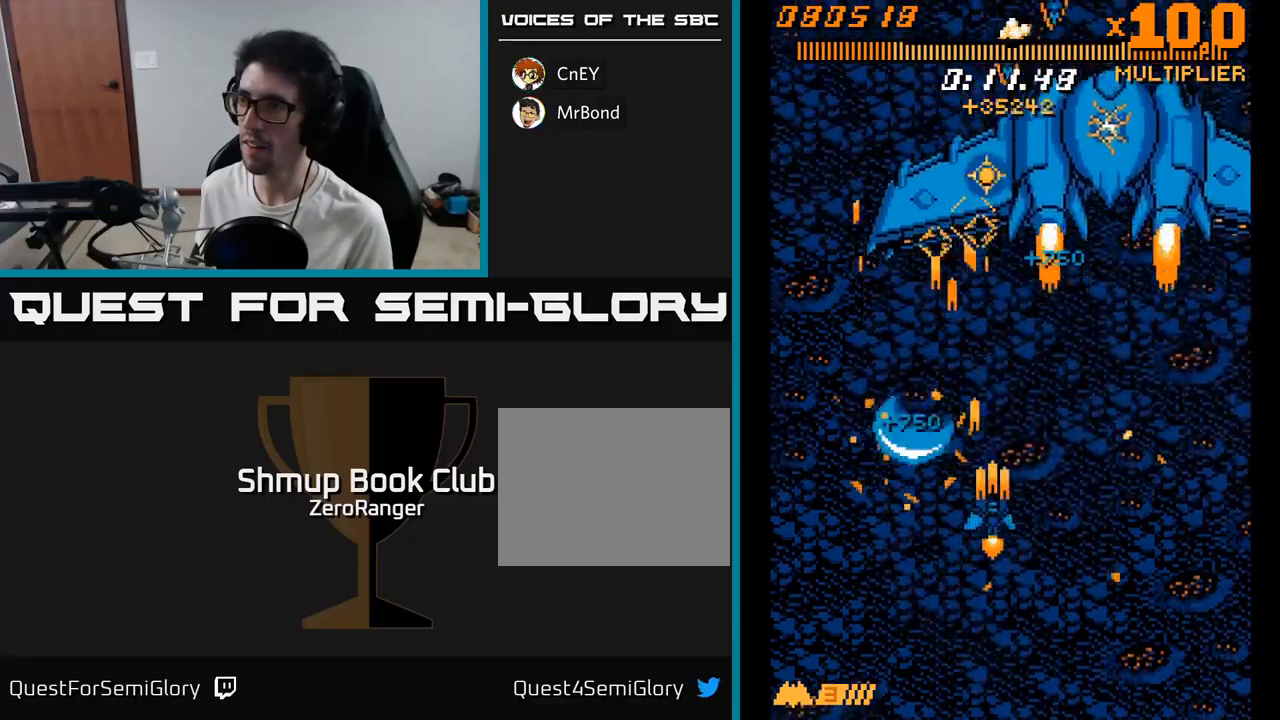
{"buttons": ["A", "DPAD_DOWN", "DPAD_RIGHT"], "right_stick": "center", "events": [[67, "DPAD_UP", "down"], [233, "DPAD_RIGHT", "up"], [317, "DPAD_LEFT", "down"], [317, "DPAD_UP", "up"], [367, "DPAD_DOWN", "down"], [450, "DPAD_LEFT", "up"], [500, "DPAD_RIGHT", "down"]]}
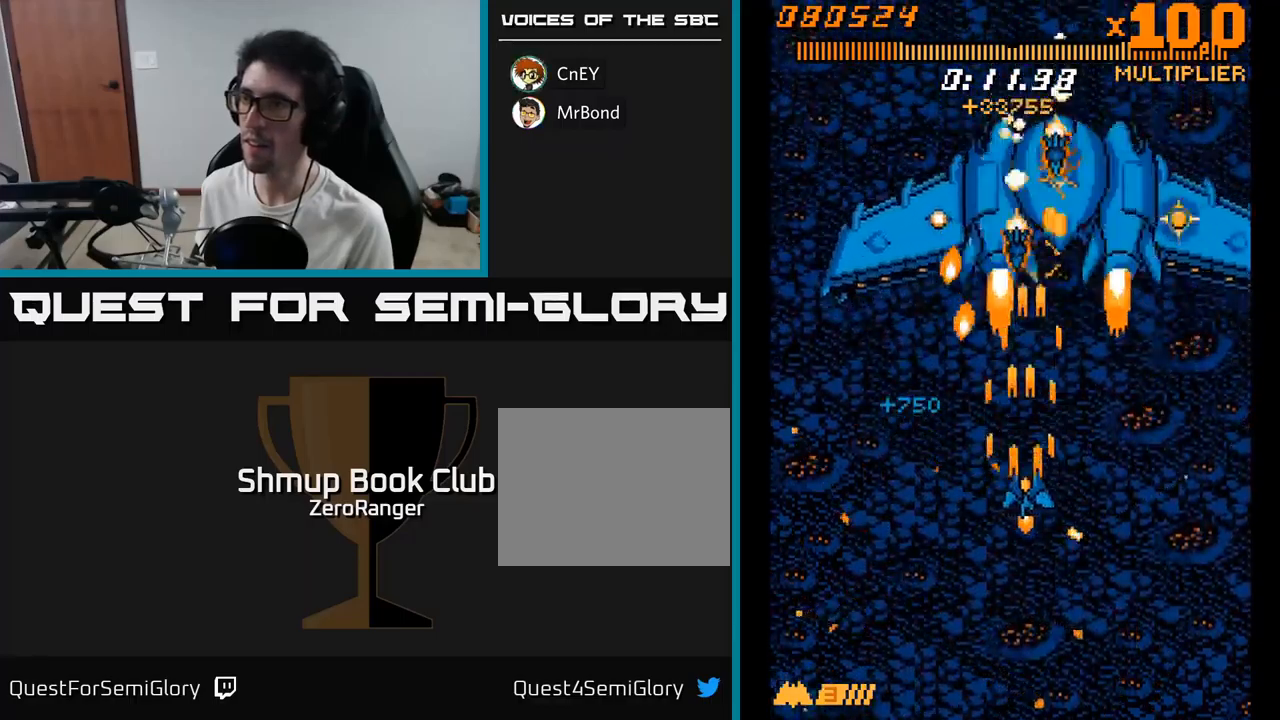
{"buttons": ["A", "DPAD_UP", "DPAD_LEFT"], "right_stick": "center", "events": [[67, "DPAD_RIGHT", "up"], [333, "DPAD_DOWN", "up"], [350, "DPAD_UP", "down"], [467, "DPAD_LEFT", "down"]]}
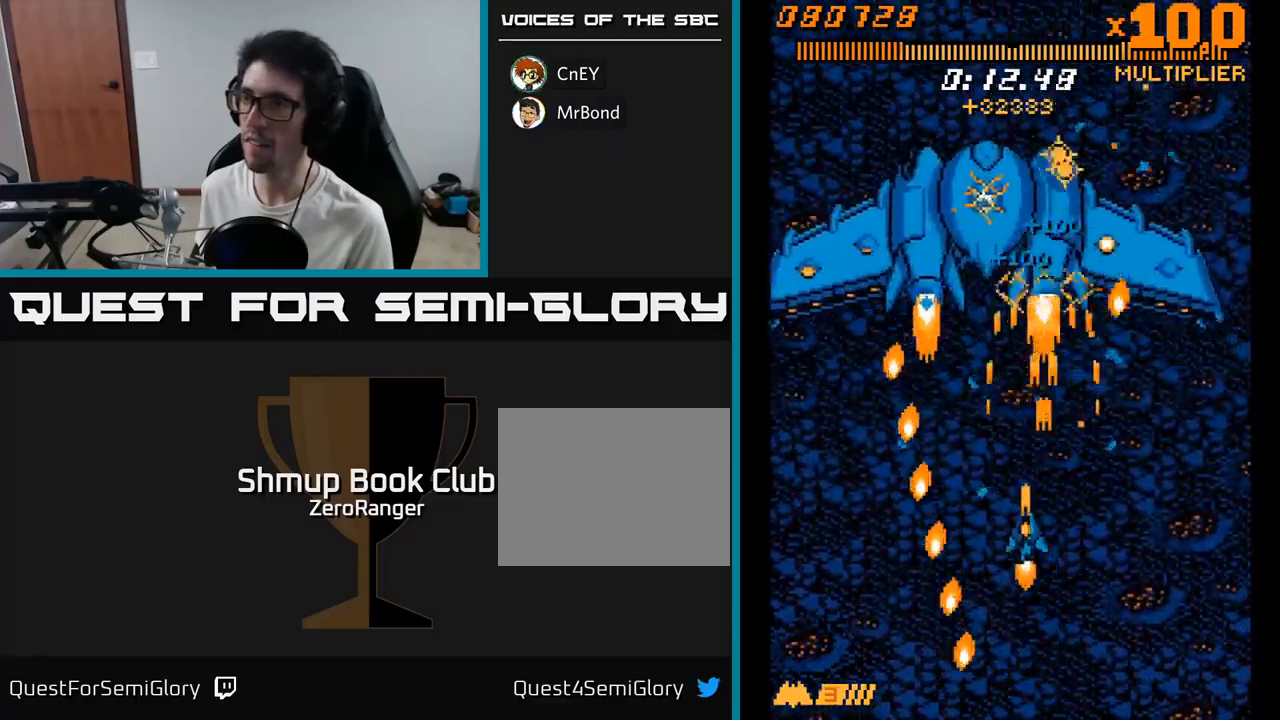
{"buttons": ["A", "DPAD_LEFT"], "right_stick": "center", "events": [[250, "DPAD_LEFT", "up"], [400, "DPAD_LEFT", "down"], [483, "DPAD_UP", "up"]]}
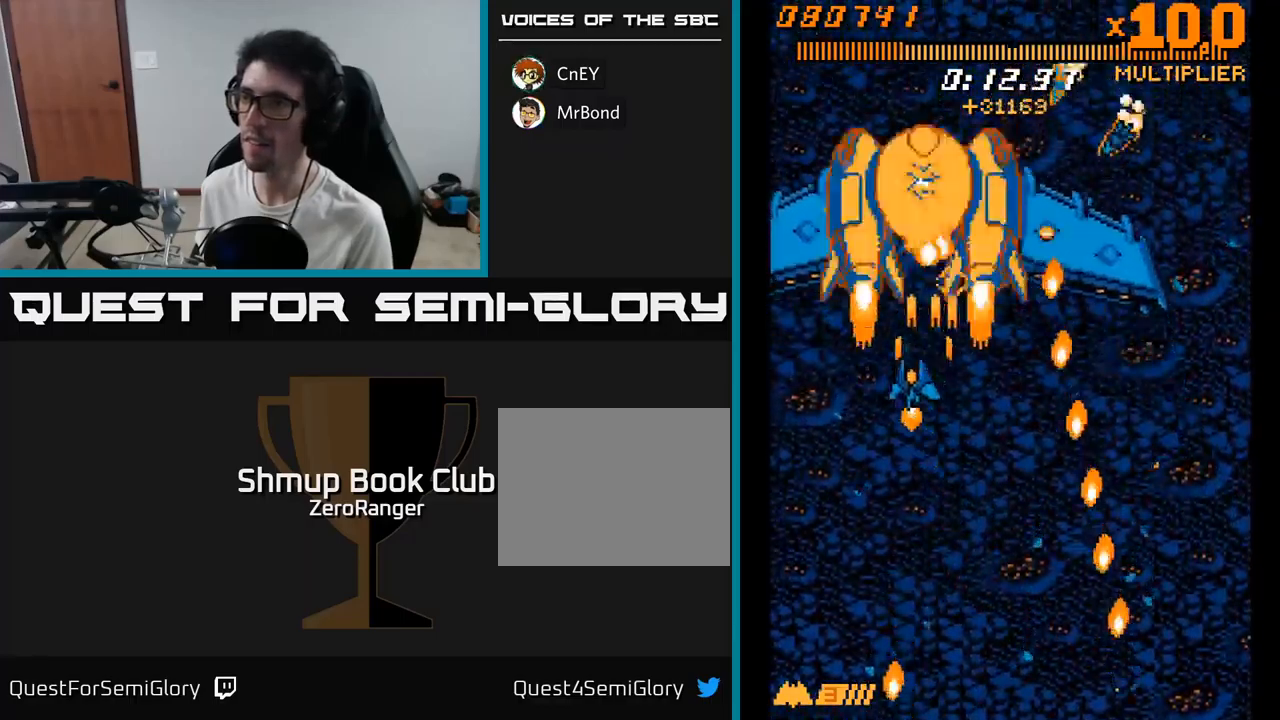
{"buttons": ["A", "DPAD_RIGHT"], "right_stick": "center", "events": [[50, "DPAD_DOWN", "down"], [50, "DPAD_LEFT", "up"], [417, "DPAD_RIGHT", "down"], [433, "DPAD_DOWN", "up"]]}
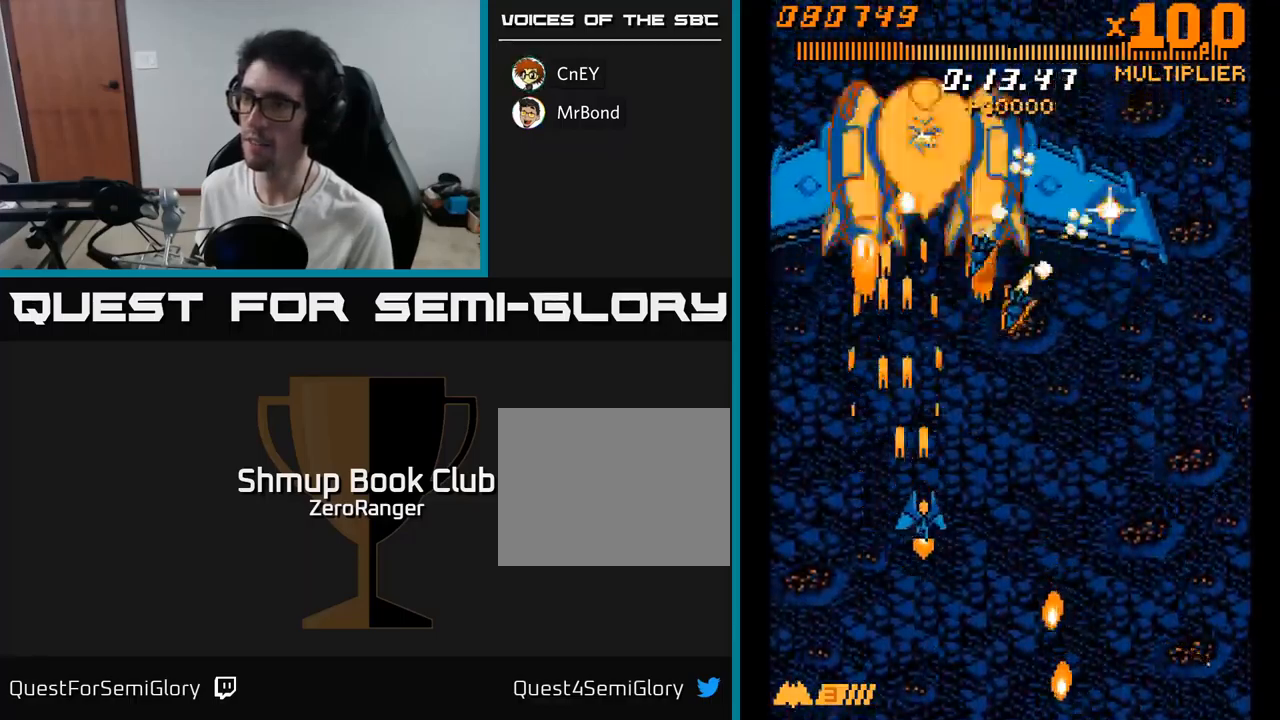
{"buttons": ["A", "DPAD_RIGHT"], "right_stick": "center", "events": [[83, "DPAD_RIGHT", "up"], [100, "DPAD_LEFT", "down"], [100, "DPAD_UP", "down"], [167, "DPAD_UP", "up"], [200, "DPAD_LEFT", "up"], [217, "DPAD_RIGHT", "down"], [367, "DPAD_UP", "down"], [483, "DPAD_UP", "up"]]}
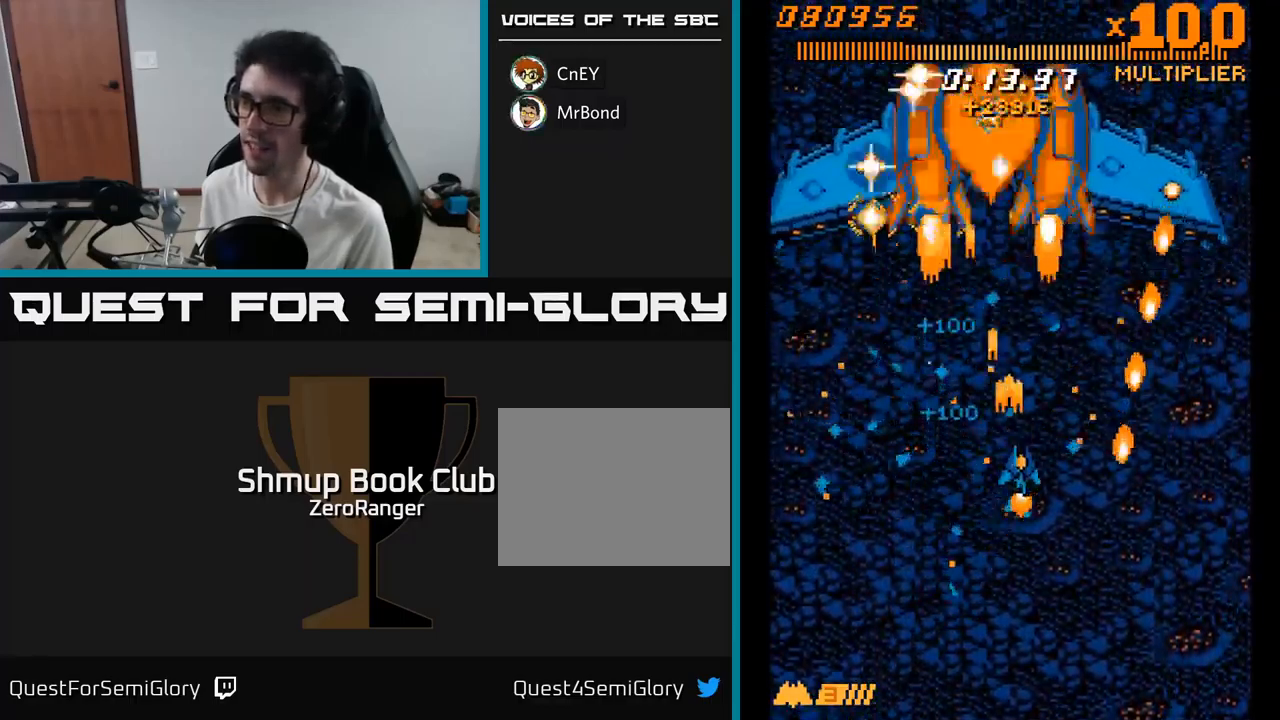
{"buttons": ["A", "DPAD_DOWN"], "right_stick": "center", "events": [[117, "DPAD_RIGHT", "up"], [117, "DPAD_UP", "down"], [350, "DPAD_RIGHT", "down"], [400, "DPAD_UP", "up"], [450, "DPAD_RIGHT", "up"], [483, "DPAD_DOWN", "down"]]}
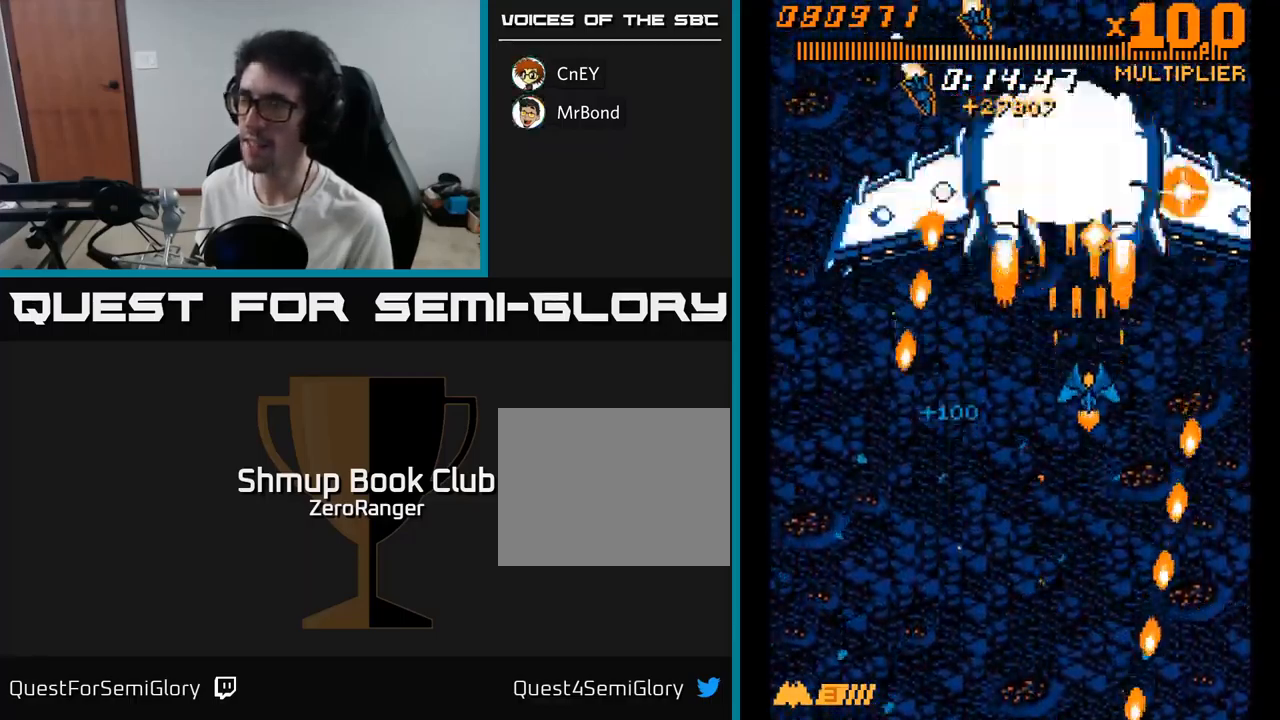
{"buttons": ["A", "DPAD_DOWN"], "right_stick": "center", "events": []}
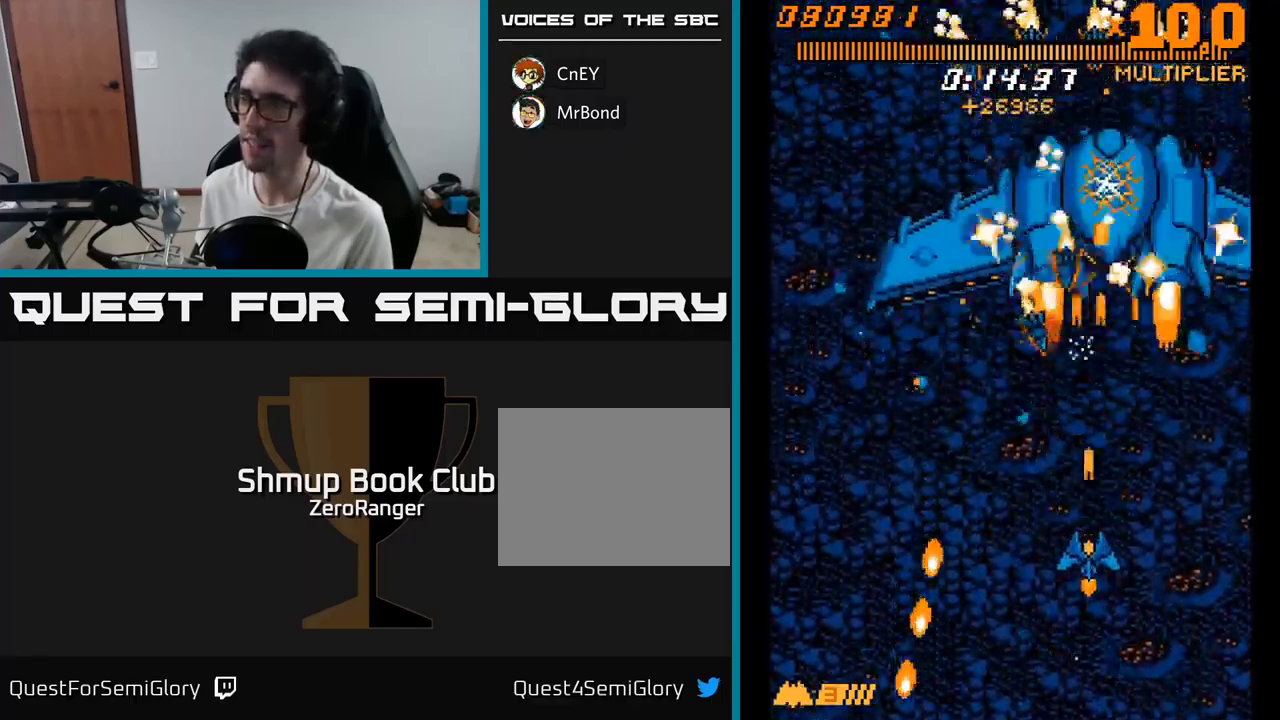
{"buttons": ["A", "DPAD_DOWN", "DPAD_LEFT"], "right_stick": "center"}
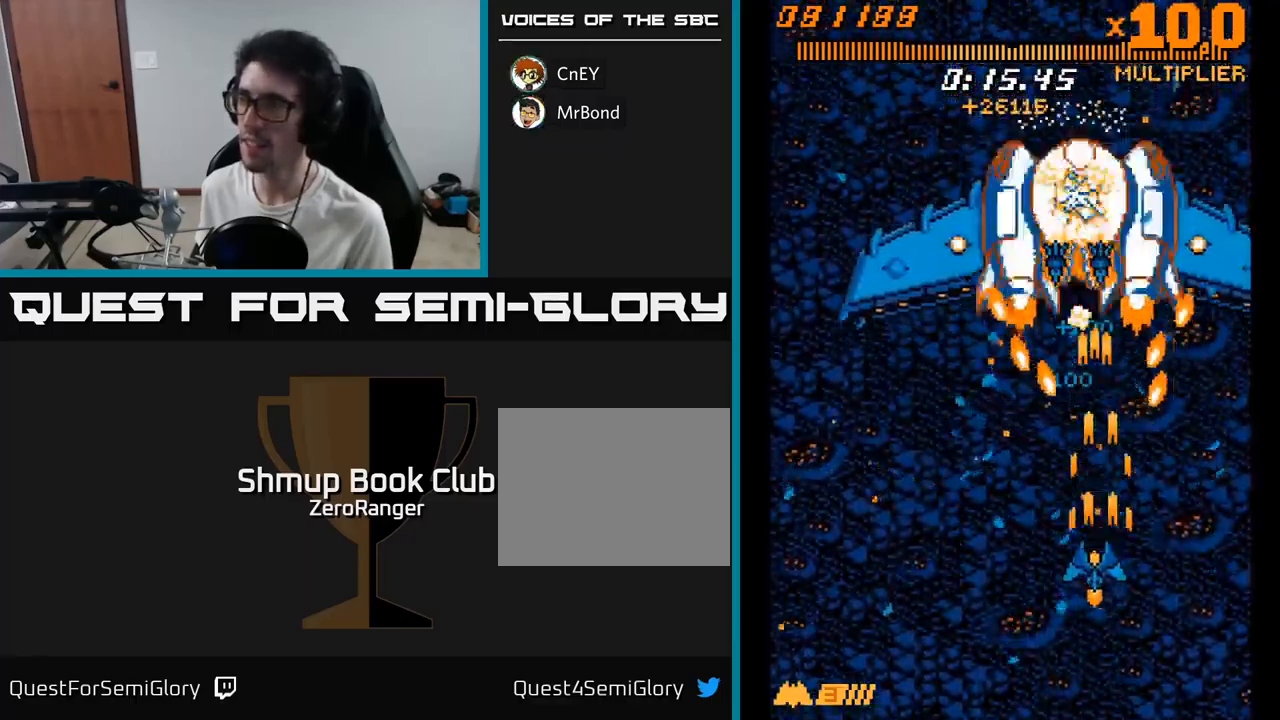
{"buttons": ["A", "DPAD_UP", "DPAD_LEFT"], "right_stick": "center", "events": [[83, "DPAD_LEFT", "up"], [117, "DPAD_RIGHT", "down"], [150, "DPAD_RIGHT", "up"], [183, "DPAD_LEFT", "down"], [333, "DPAD_DOWN", "up"], [500, "DPAD_UP", "down"]]}
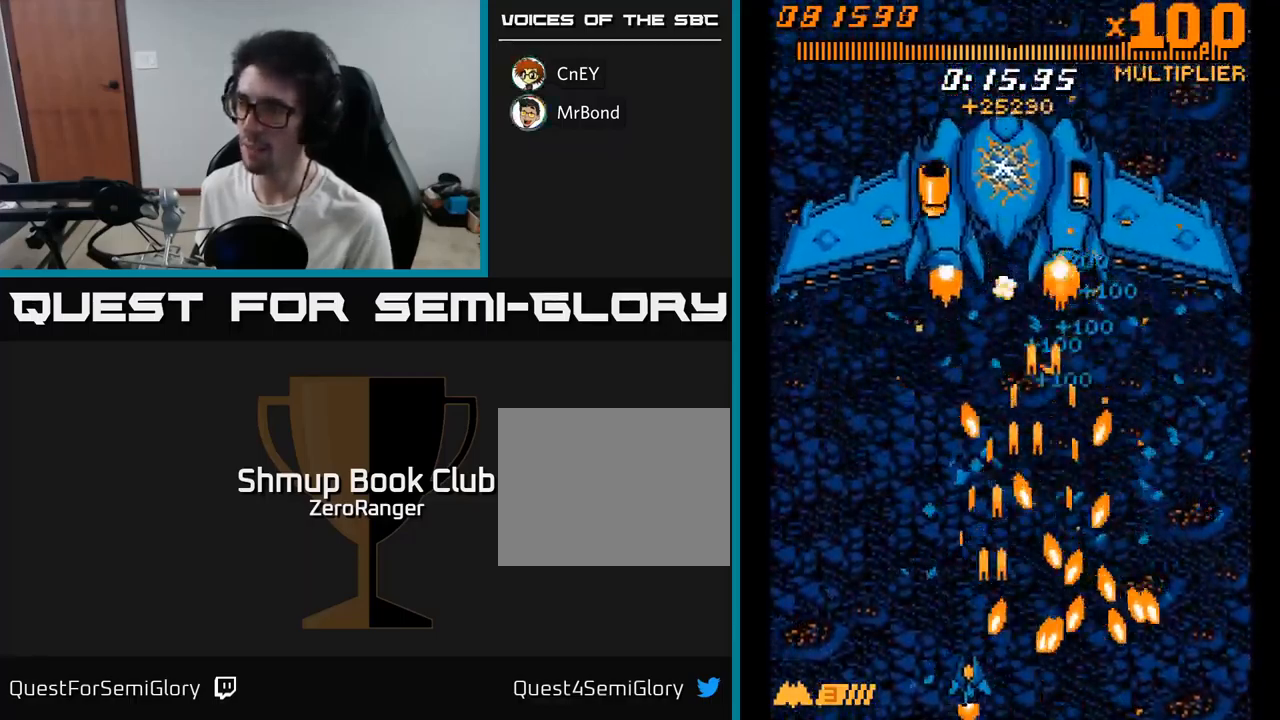
{"buttons": ["A", "DPAD_RIGHT"], "right_stick": "center", "events": [[284, "DPAD_LEFT", "up"], [467, "DPAD_RIGHT", "down"], [500, "DPAD_UP", "up"]]}
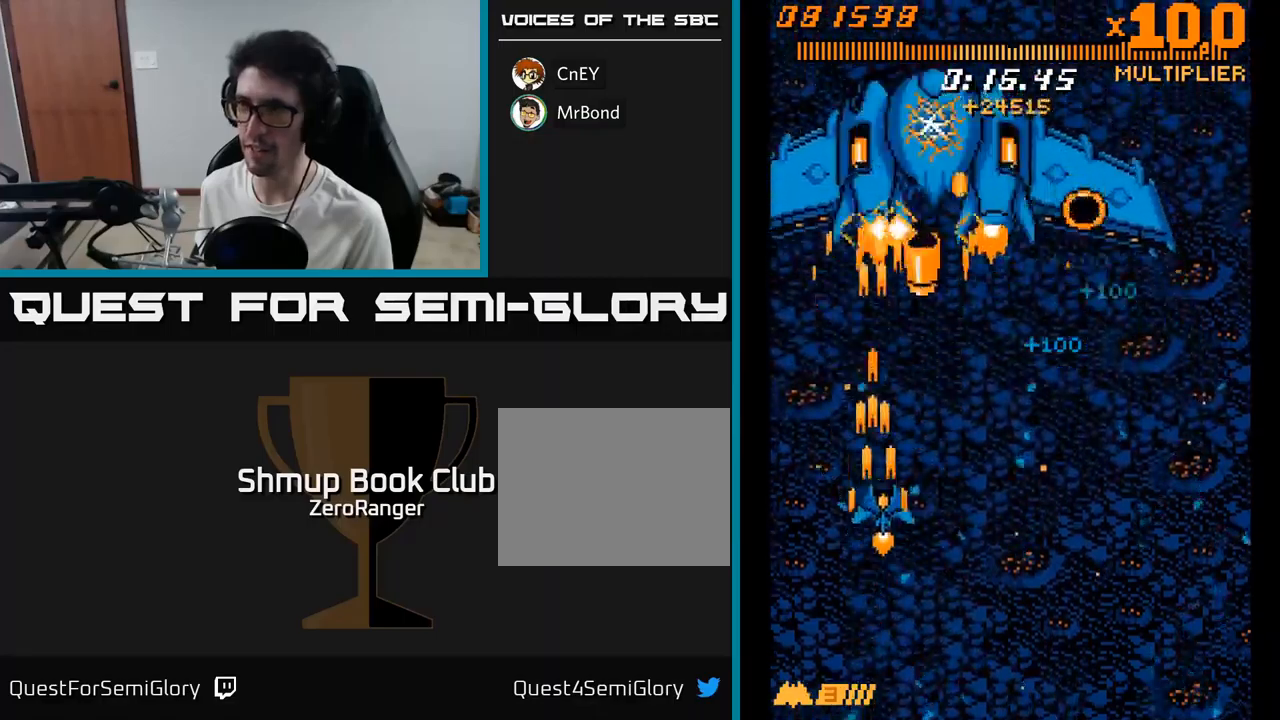
{"buttons": ["A", "DPAD_DOWN", "DPAD_RIGHT"], "right_stick": "center", "events": [[434, "DPAD_DOWN", "down"]]}
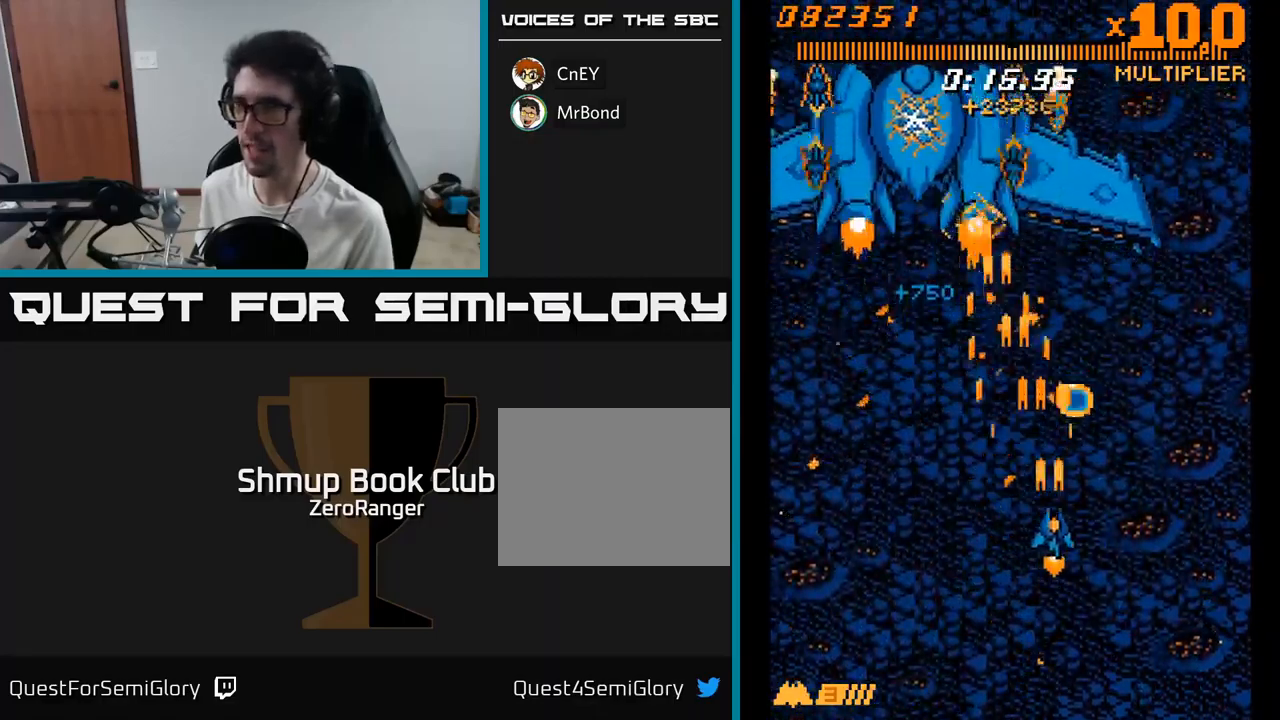
{"buttons": ["A", "DPAD_RIGHT"], "right_stick": "center", "events": [[117, "DPAD_RIGHT", "up"], [150, "DPAD_LEFT", "down"], [284, "DPAD_DOWN", "up"], [367, "DPAD_DOWN", "down"], [384, "DPAD_LEFT", "up"], [417, "DPAD_RIGHT", "down"], [450, "DPAD_DOWN", "up"]]}